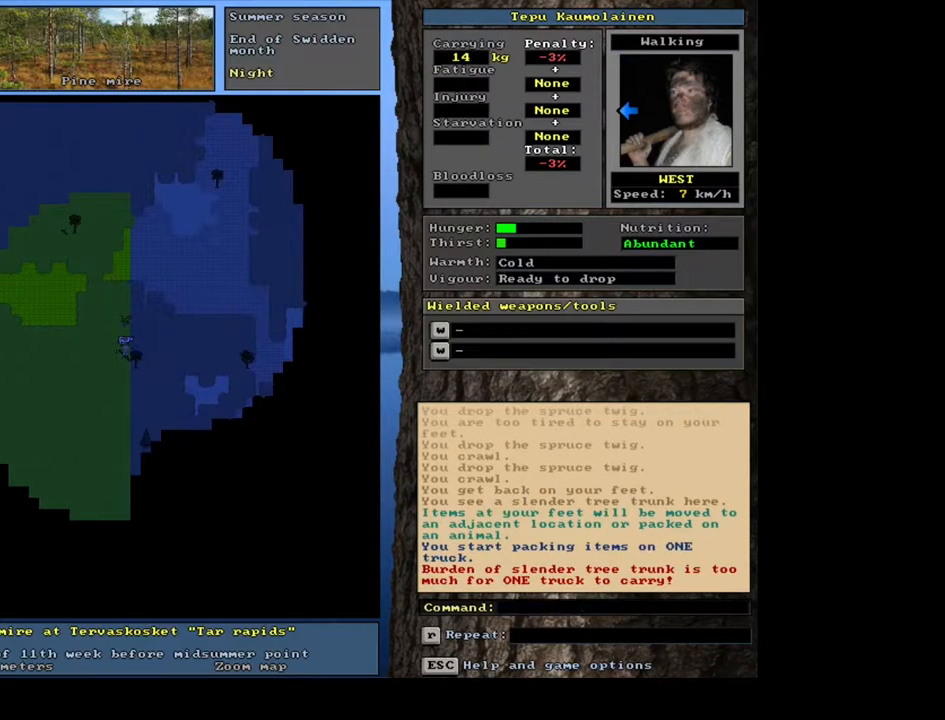
Gameplay with keyboard and mouse; each line is a JSON object with the keys and mouse buttons held at the frame after it. "events" lists presses ("down") and releases ("up") of ".", "/", "0", "1", "2", "3", "4", "5", "6", "7", "8", "9", "a", "alt_l", "alt_r", "b", "backslash", "backspace", "c", "caps_lock", "comma", "ctrl_l", "ctrl_r", "d", "down", "e", "equals", "escape", "f", "f1", "f10", "f11", "f12", "f2", "f3", "f4", "f5", "f6", "f7", "f8", "f9", "g", "h", "i", "j", "k", "l", "lbracket", "left", "m", "minus", "n", "num0", "num1", "num2", "num3", "num4", "num5", "num6", "num7", "num8", "num9", "o", "p", "q", "quote", "r", "rbracket", "return", "right", "s", "semicolon", "shift_l", "shift_r", "space", "super", "t", "tab", "tilde", "u", "up", "v", "w", "x", "y", "z", "mouse_left", "mouse_wheel", "mouse_right", "mouse_mb4" and "mouse_mb5" between this image and that frame as [ms after this image, input, new state], when the widget could be followed in between. "mouse_left", "mouse_wheel", "mouse_right", "mouse_mb4", "mouse_mb5" = the "left", "wheel", "right", "mb4", "mb5" buttons of the "mouse" list. No other keys are recorded. "wheel" means that the mouse wheel is clicked or scrolled. Mouse movement is not recorded. Not read: other_keys.
{"keys": [], "mouse": [], "events": []}
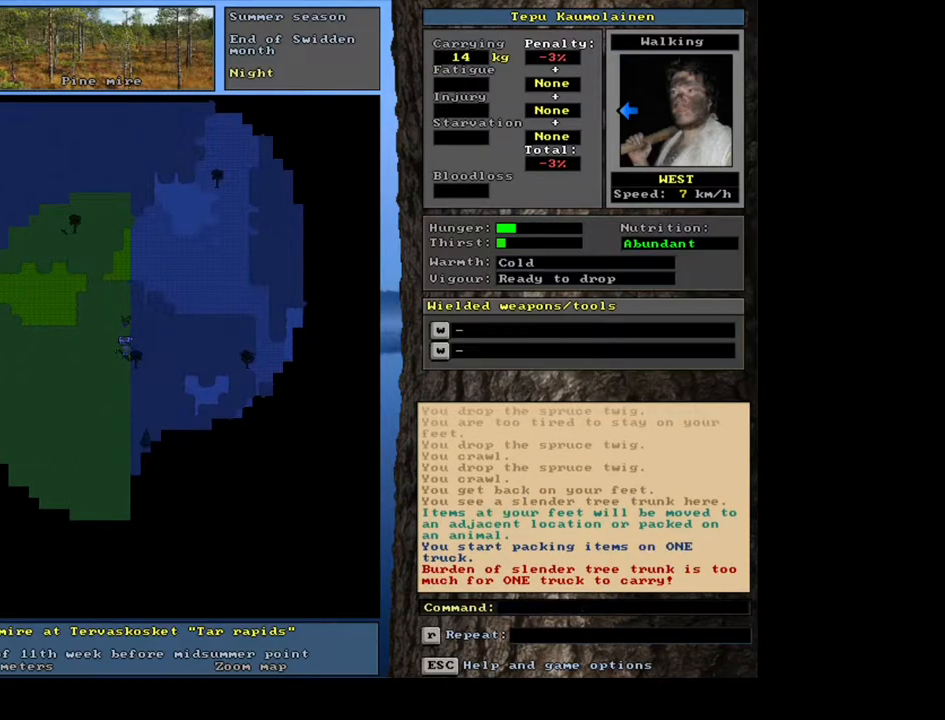
{"keys": [], "mouse": [], "events": []}
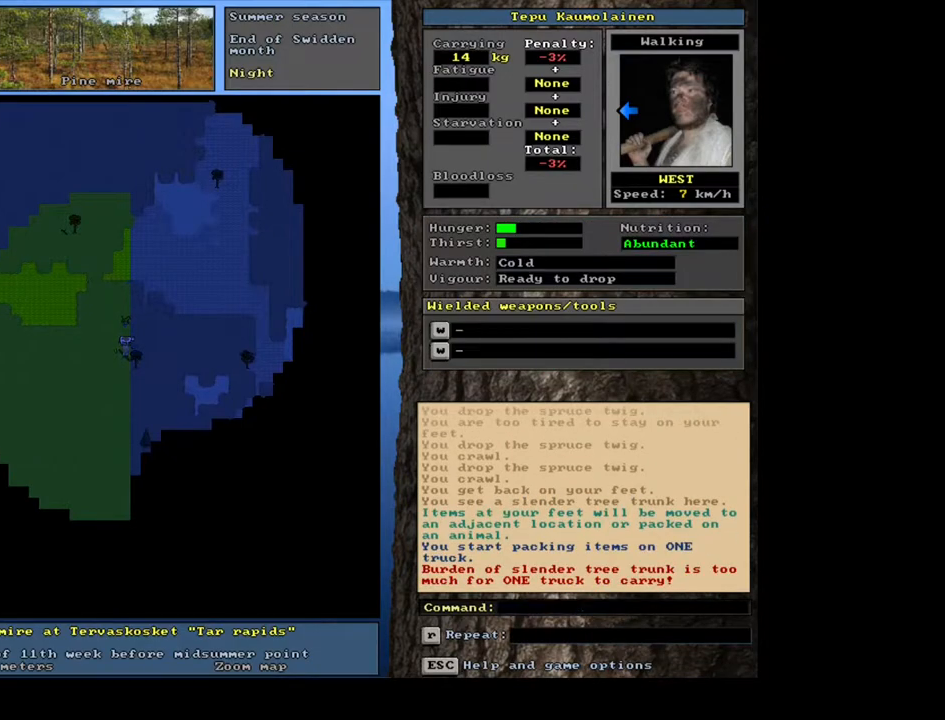
{"keys": [], "mouse": [], "events": [[217, "num3", "down"], [317, "num3", "up"]]}
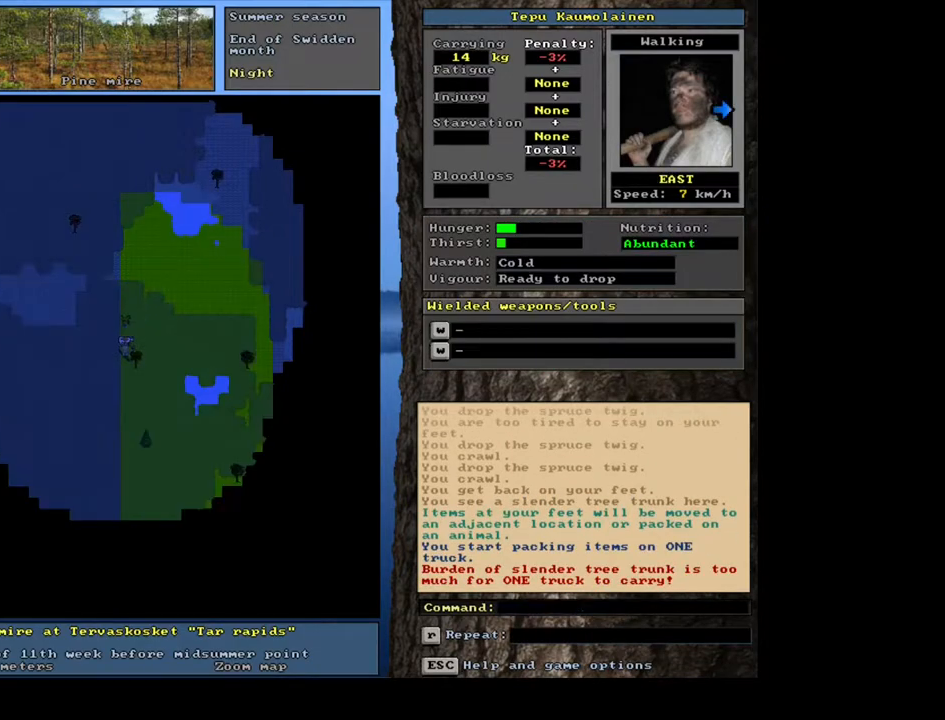
{"keys": ["ctrl_l"], "mouse": [], "events": [[433, "ctrl_l", "down"]]}
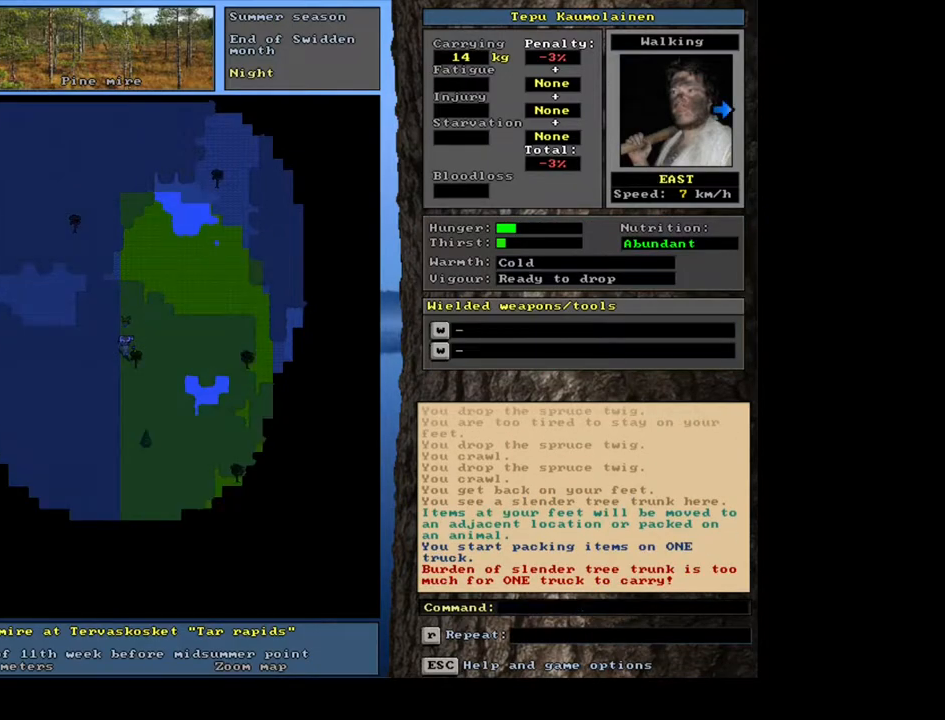
{"keys": ["ctrl_l", "num6"], "mouse": [], "events": [[217, "num6", "down"], [367, "num6", "up"], [417, "num6", "down"]]}
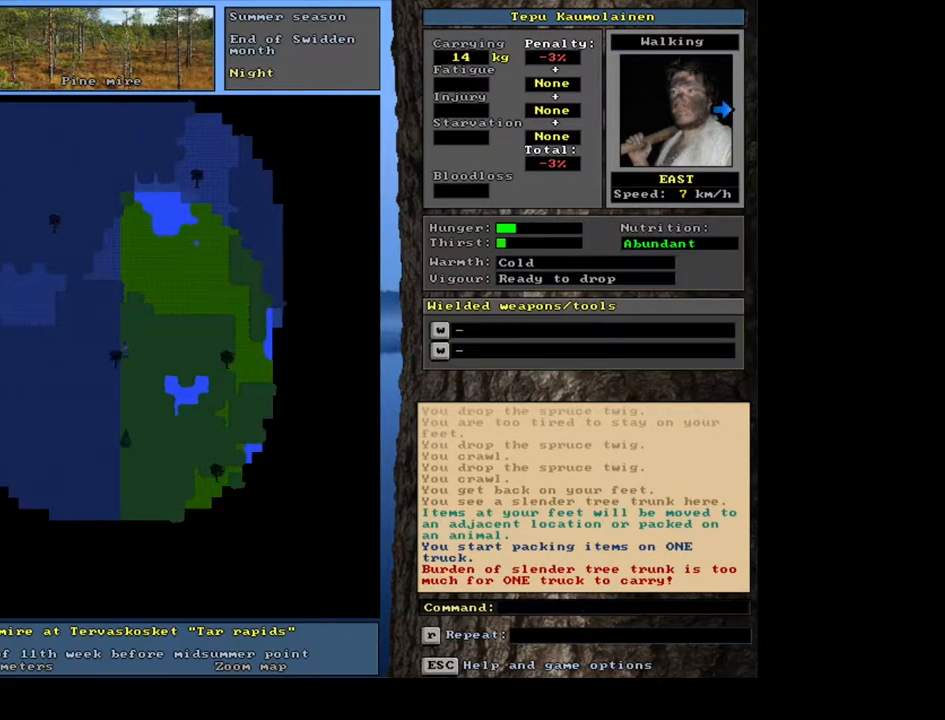
{"keys": ["ctrl_l", "num6"], "mouse": [], "events": []}
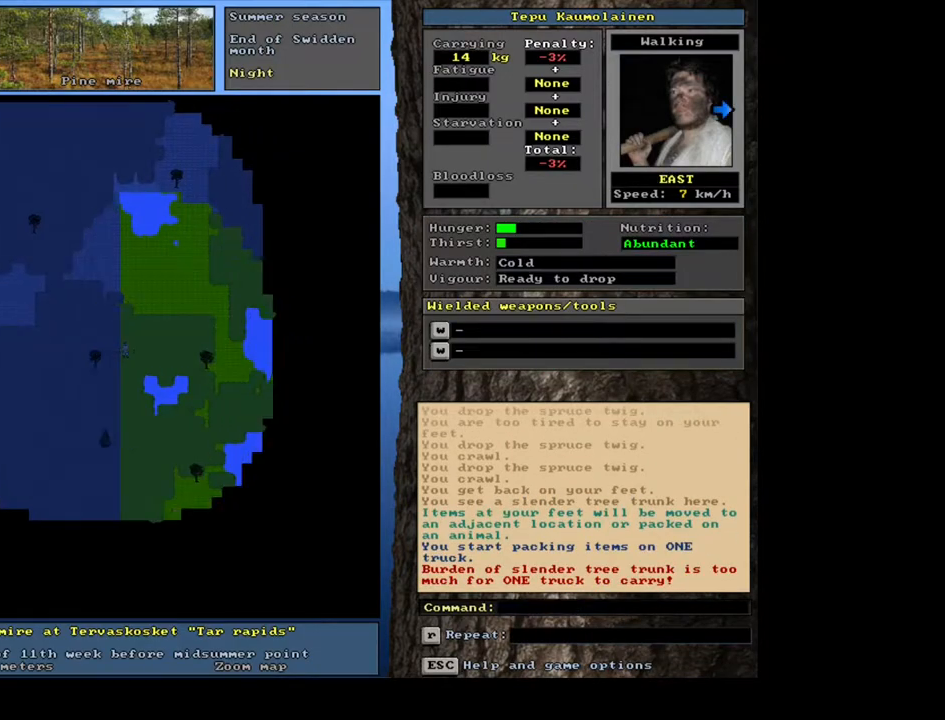
{"keys": ["ctrl_l", "num9"], "mouse": [], "events": [[117, "num6", "up"], [300, "num9", "down"], [383, "num9", "up"], [467, "num9", "down"]]}
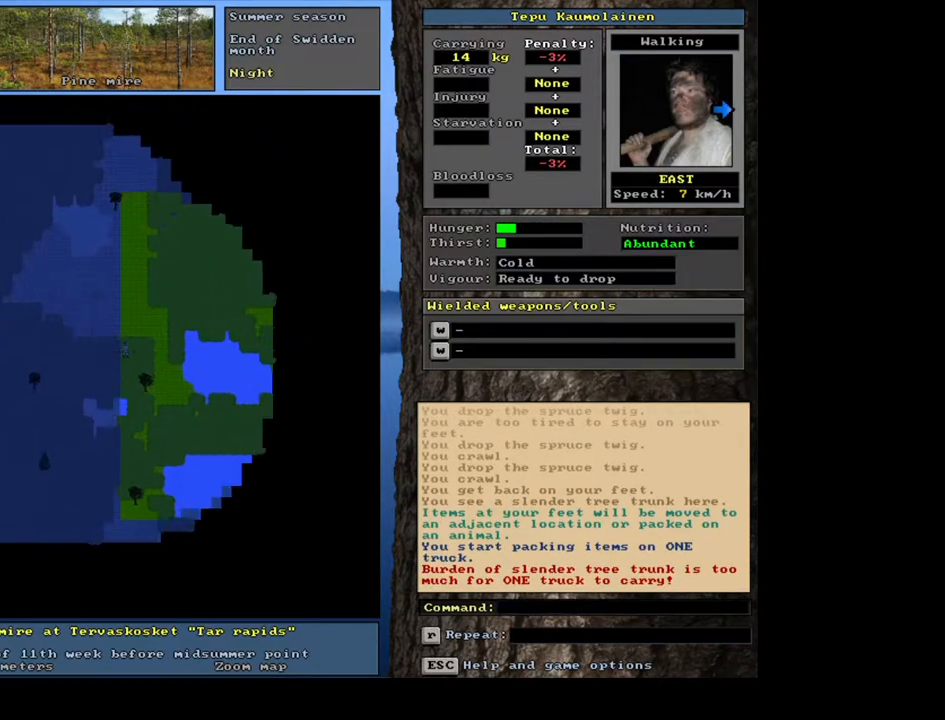
{"keys": ["ctrl_l", "num9"], "mouse": [], "events": [[50, "num9", "up"], [150, "num9", "down"], [233, "num9", "up"], [333, "num9", "down"], [383, "num9", "up"], [483, "num9", "down"]]}
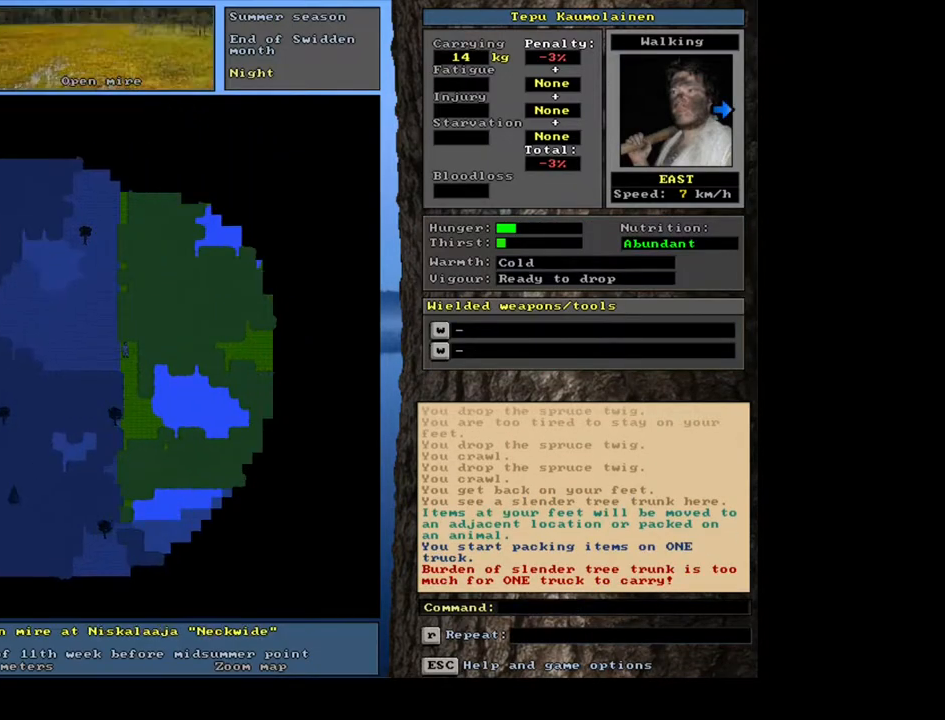
{"keys": ["ctrl_l", "num6"], "mouse": [], "events": [[50, "num9", "up"], [133, "num9", "down"], [250, "num9", "up"], [450, "num6", "down"]]}
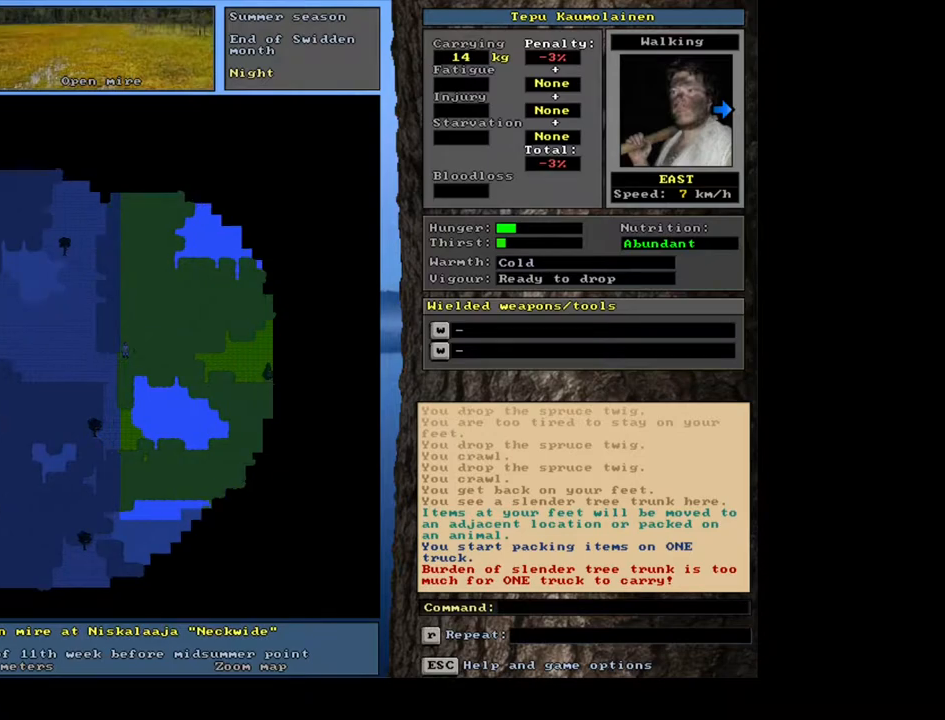
{"keys": ["ctrl_l", "num6"], "mouse": [], "events": []}
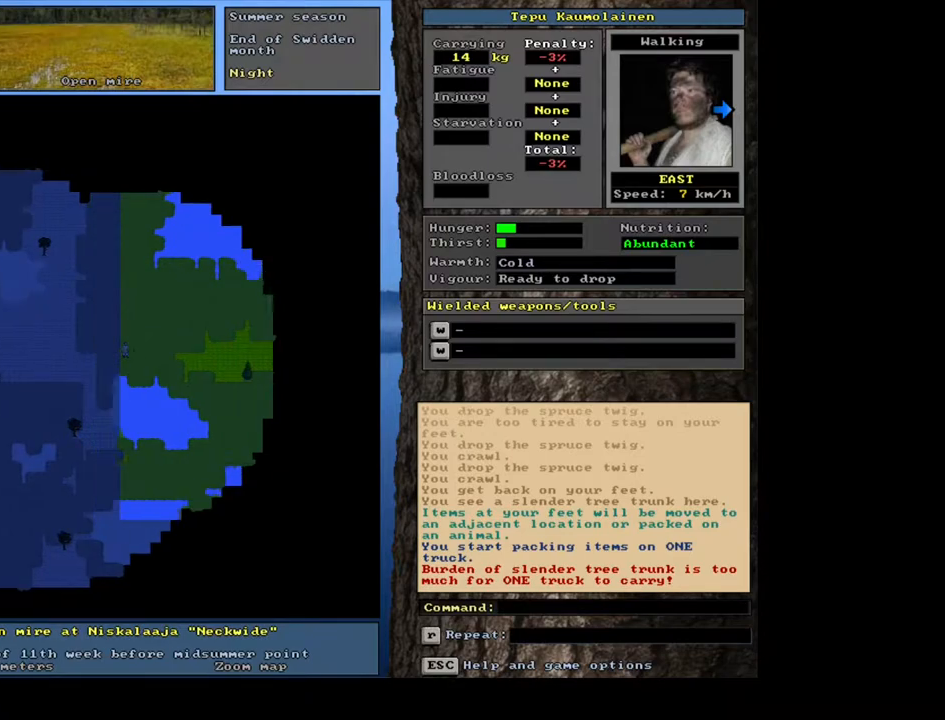
{"keys": ["ctrl_l", "num6"], "mouse": [], "events": []}
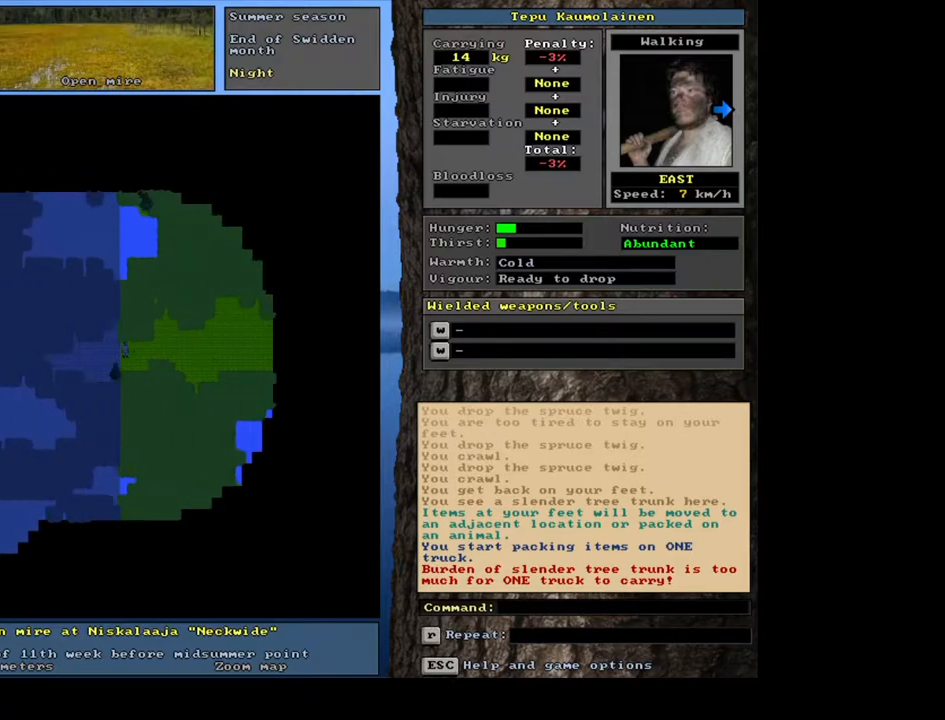
{"keys": ["ctrl_l"], "mouse": [], "events": [[400, "num6", "up"]]}
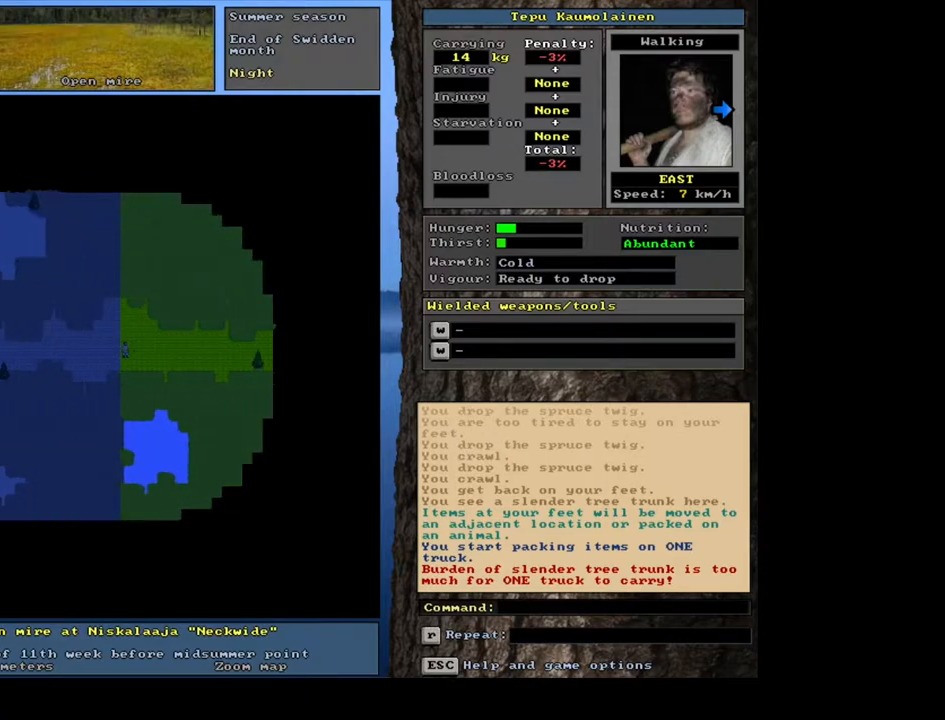
{"keys": ["ctrl_l", "num6"], "mouse": [], "events": [[333, "num6", "down"], [400, "num6", "up"], [500, "num6", "down"]]}
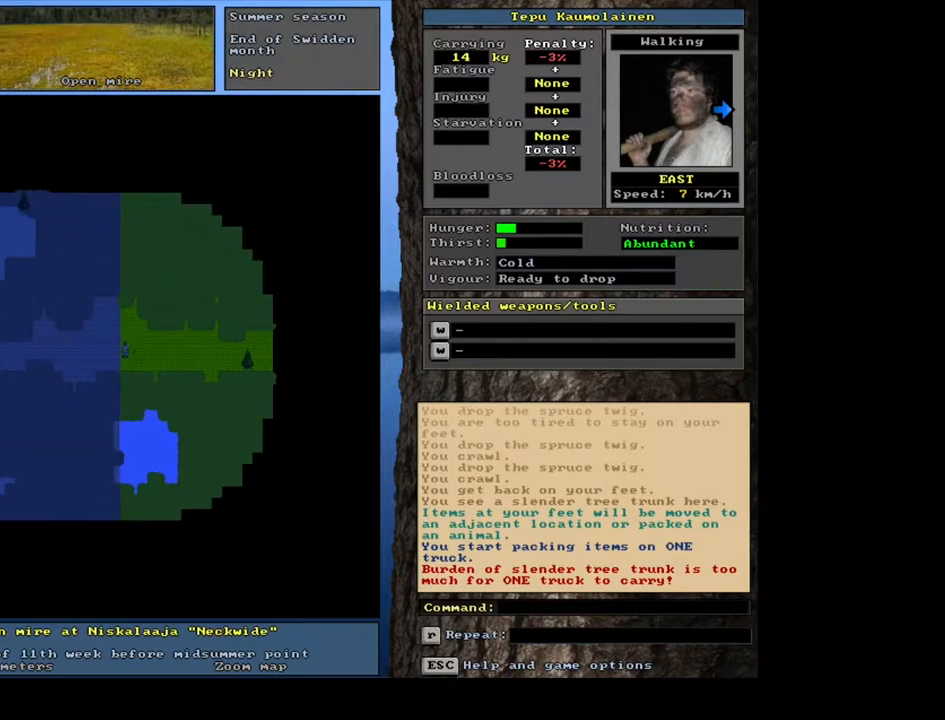
{"keys": ["ctrl_l", "num6"], "mouse": [], "events": []}
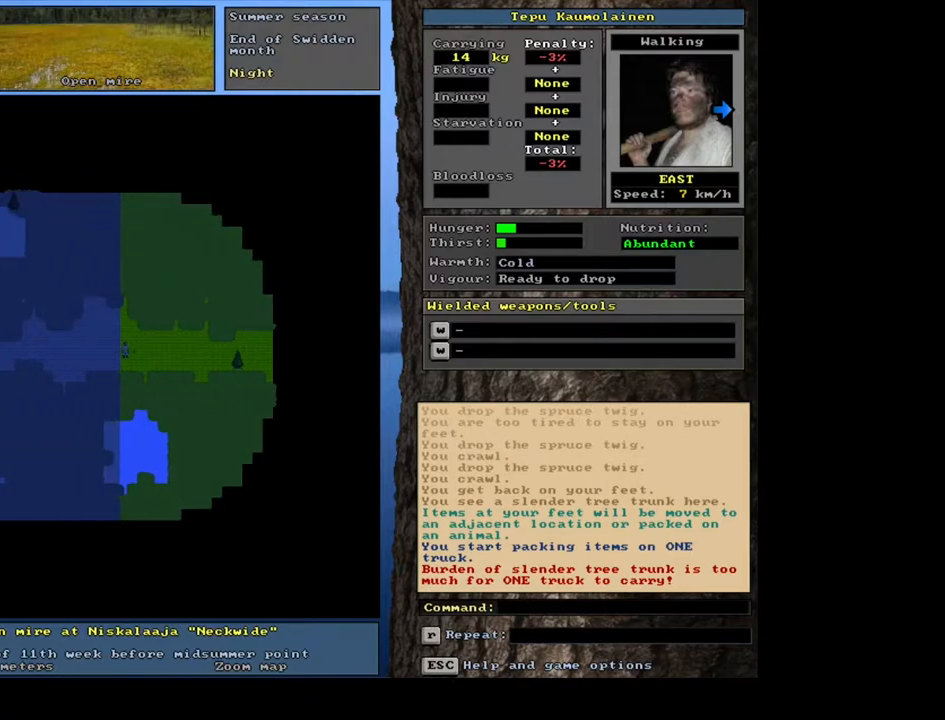
{"keys": ["ctrl_l", "num6"], "mouse": [], "events": []}
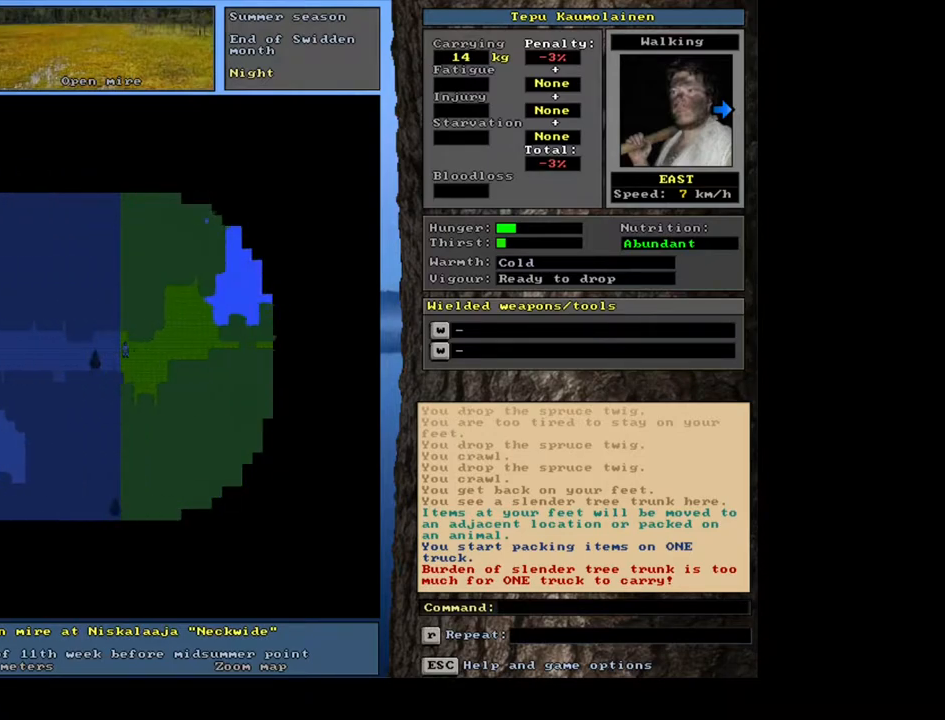
{"keys": [], "mouse": [], "events": [[217, "num6", "up"], [500, "ctrl_l", "up"]]}
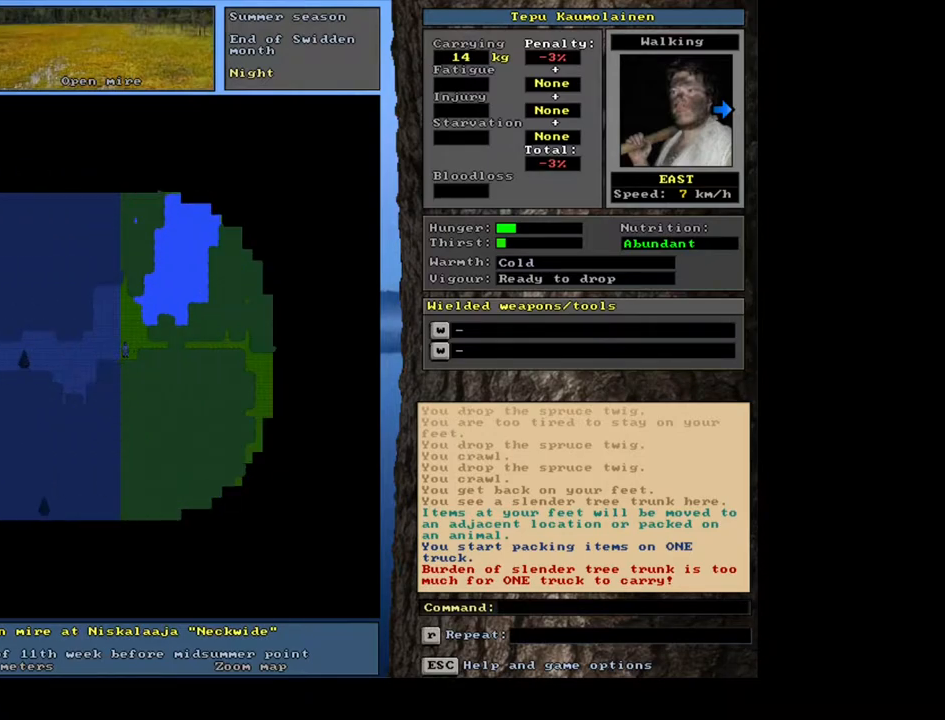
{"keys": ["ctrl_l", "num8"], "mouse": [], "events": [[83, "num4", "down"], [133, "num4", "up"], [250, "num4", "down"], [317, "ctrl_l", "down"], [317, "num4", "up"], [433, "num8", "down"]]}
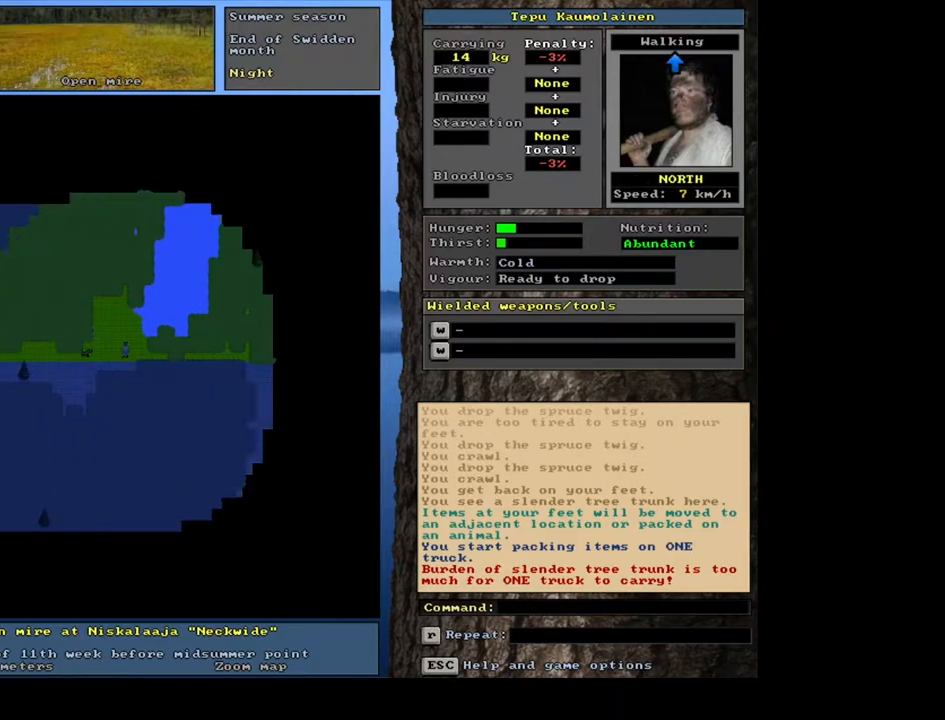
{"keys": ["ctrl_l", "num8"], "mouse": [], "events": []}
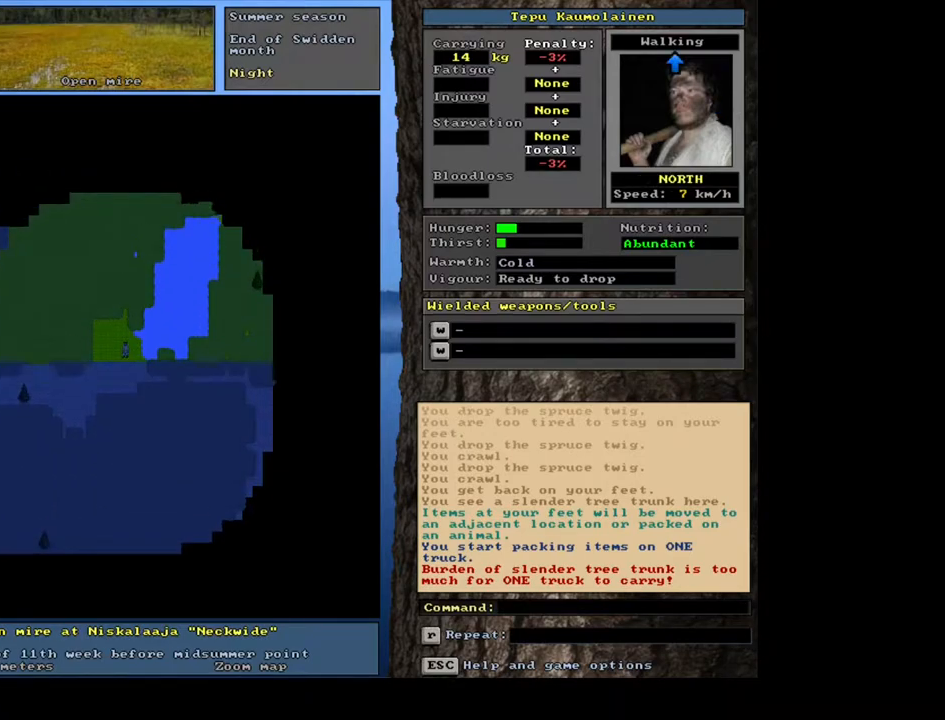
{"keys": ["ctrl_l", "num8"], "mouse": [], "events": []}
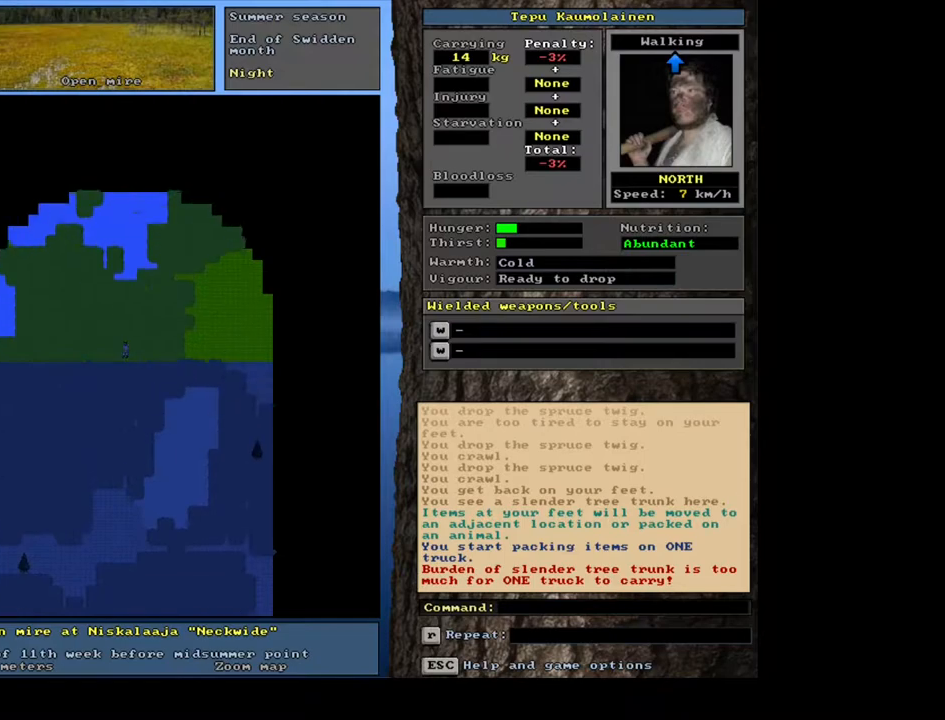
{"keys": ["ctrl_l"], "mouse": [], "events": [[117, "num8", "up"]]}
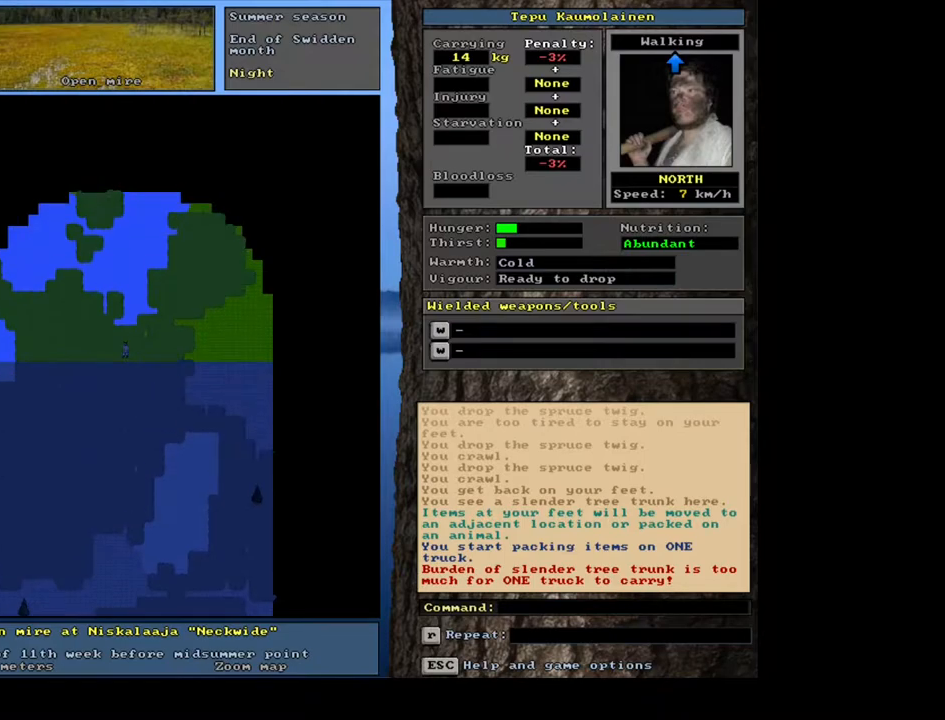
{"keys": ["ctrl_l"], "mouse": [], "events": []}
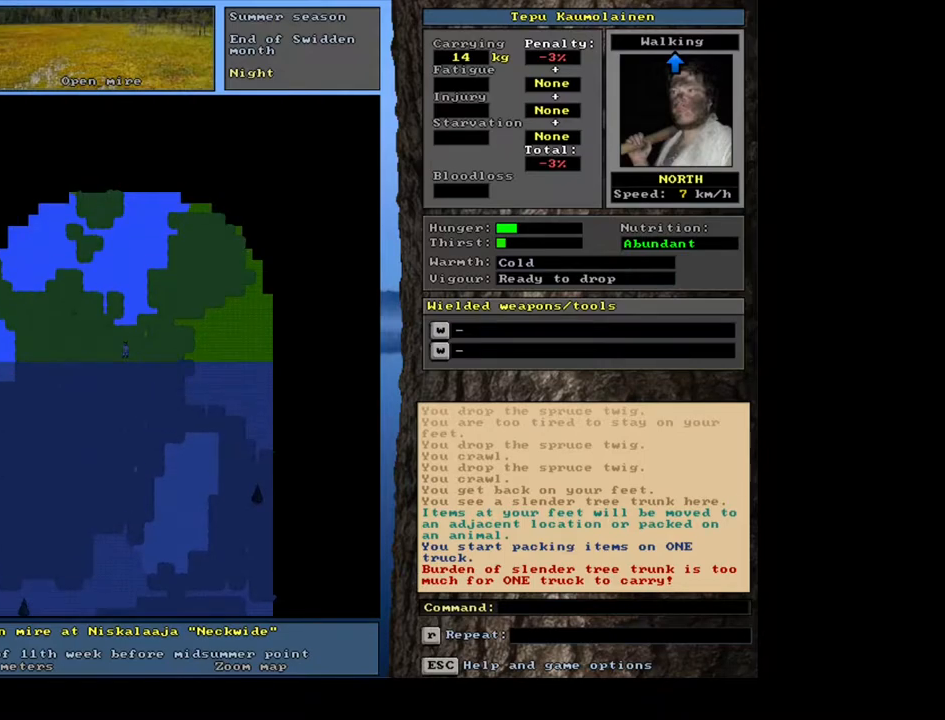
{"keys": ["ctrl_l"], "mouse": [], "events": [[367, "num7", "down"], [483, "num7", "up"]]}
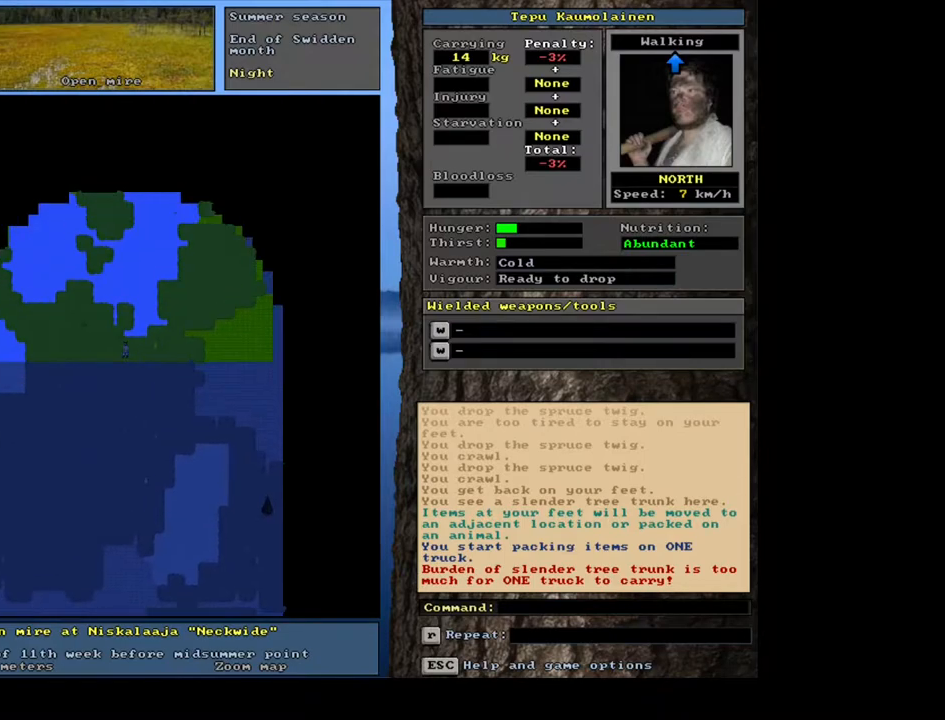
{"keys": ["ctrl_l"], "mouse": [], "events": [[83, "num7", "down"], [217, "num7", "up"]]}
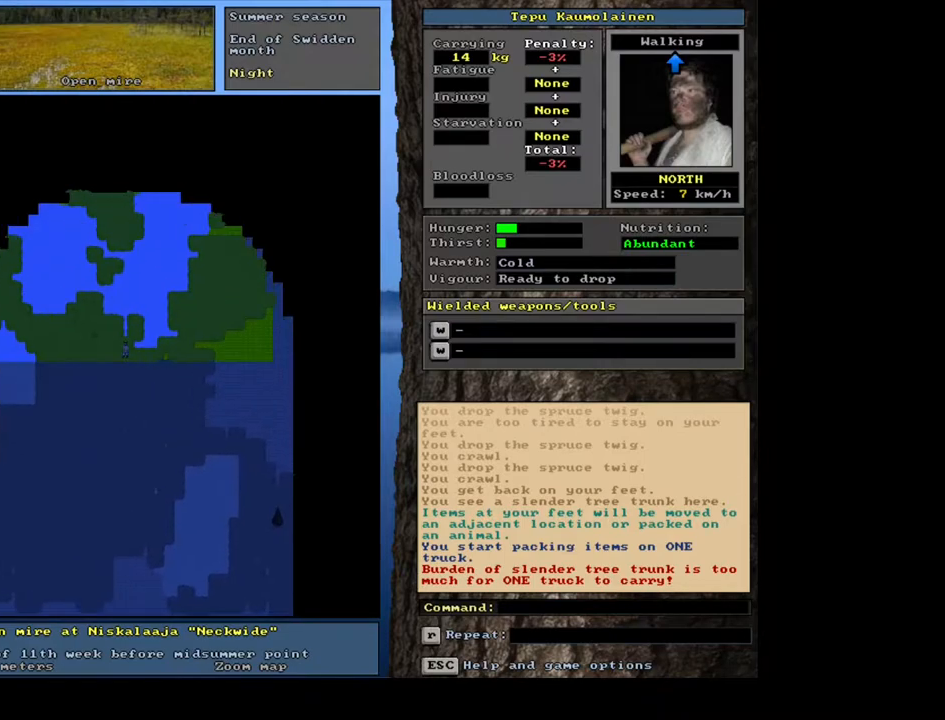
{"keys": ["ctrl_l"], "mouse": [], "events": [[150, "num7", "down"], [250, "num7", "up"]]}
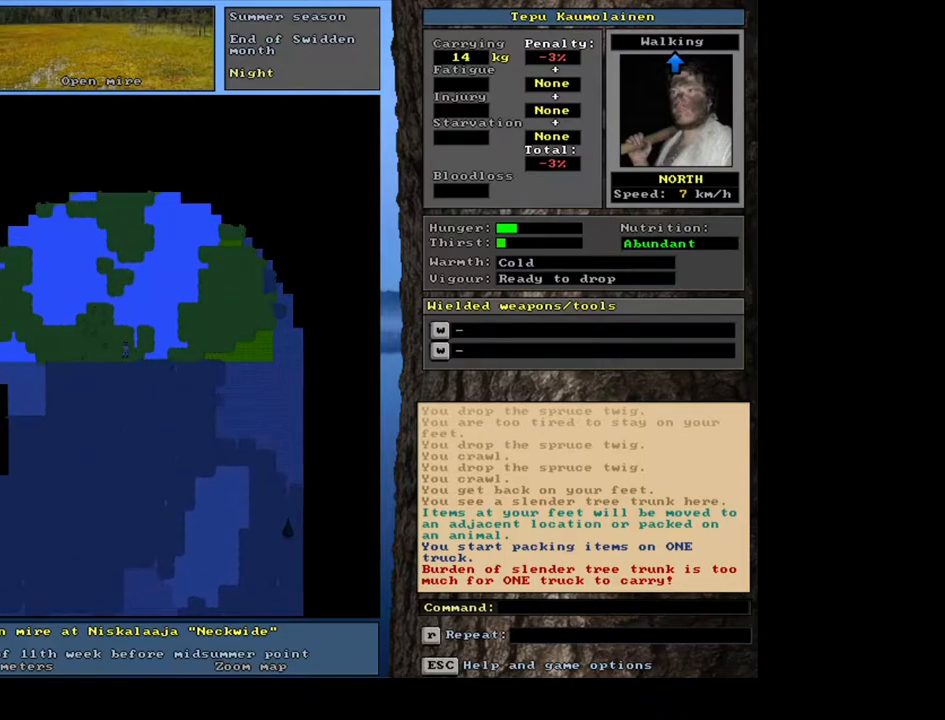
{"keys": ["ctrl_l"], "mouse": [], "events": []}
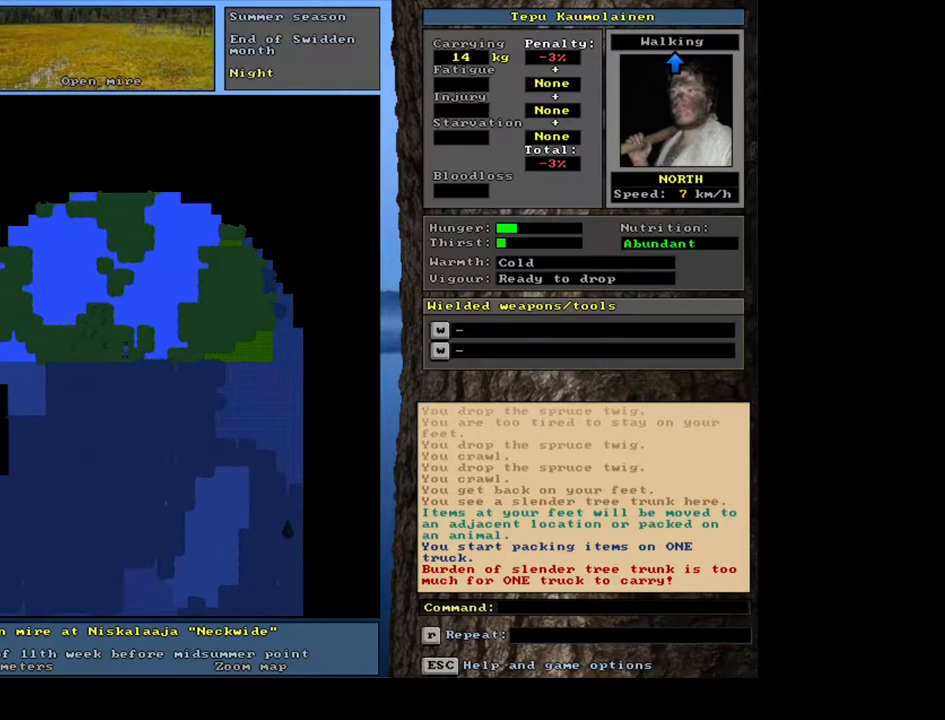
{"keys": ["ctrl_l", "num4"], "mouse": [], "events": [[467, "num4", "down"]]}
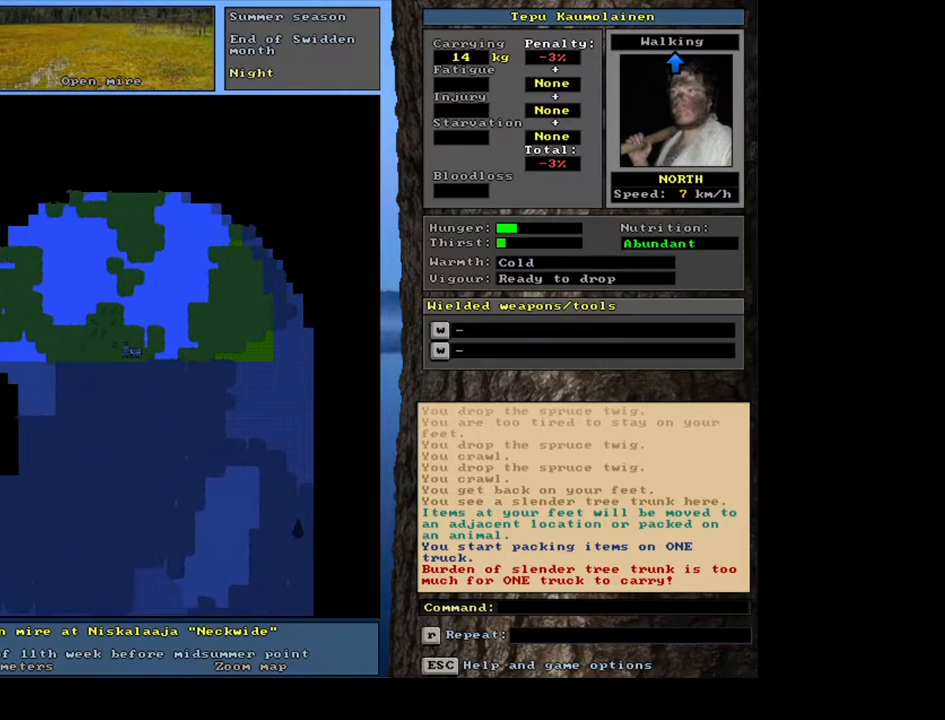
{"keys": ["ctrl_l"], "mouse": [], "events": [[100, "num4", "up"], [233, "num7", "down"], [350, "num7", "up"]]}
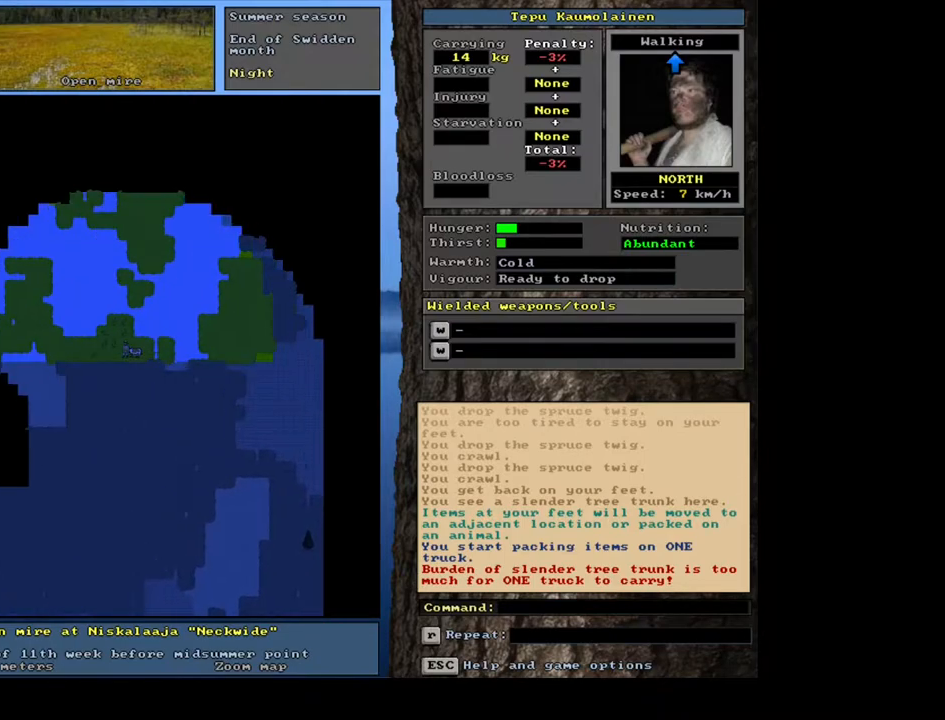
{"keys": ["alt_l"], "mouse": [], "events": [[117, "ctrl_l", "up"], [333, "alt_l", "down"]]}
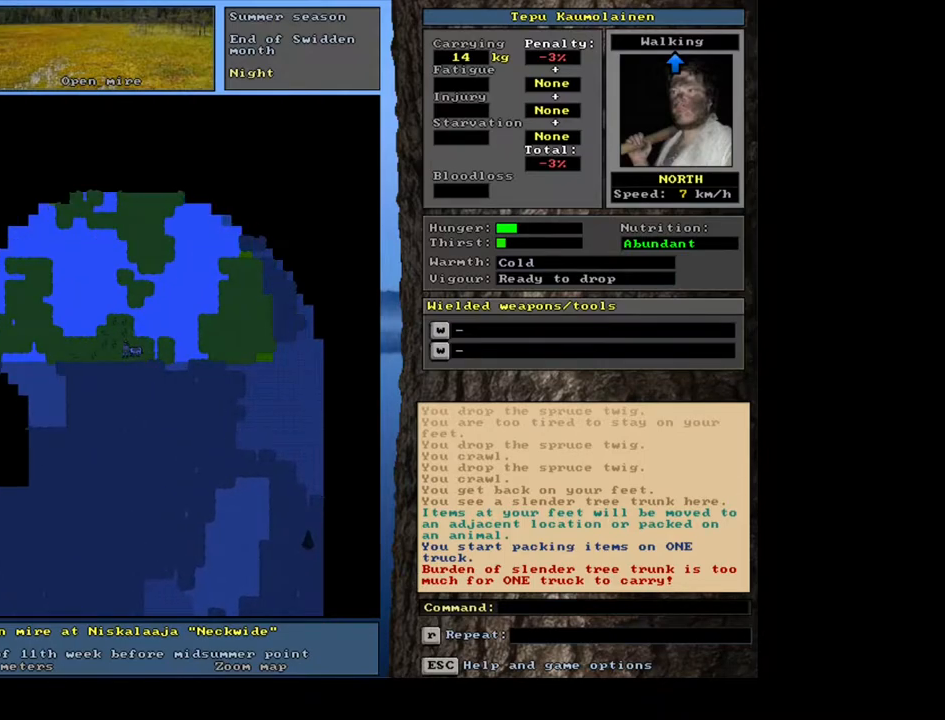
{"keys": [], "mouse": [], "events": [[133, "t", "down"], [233, "t", "up"], [300, "alt_l", "up"]]}